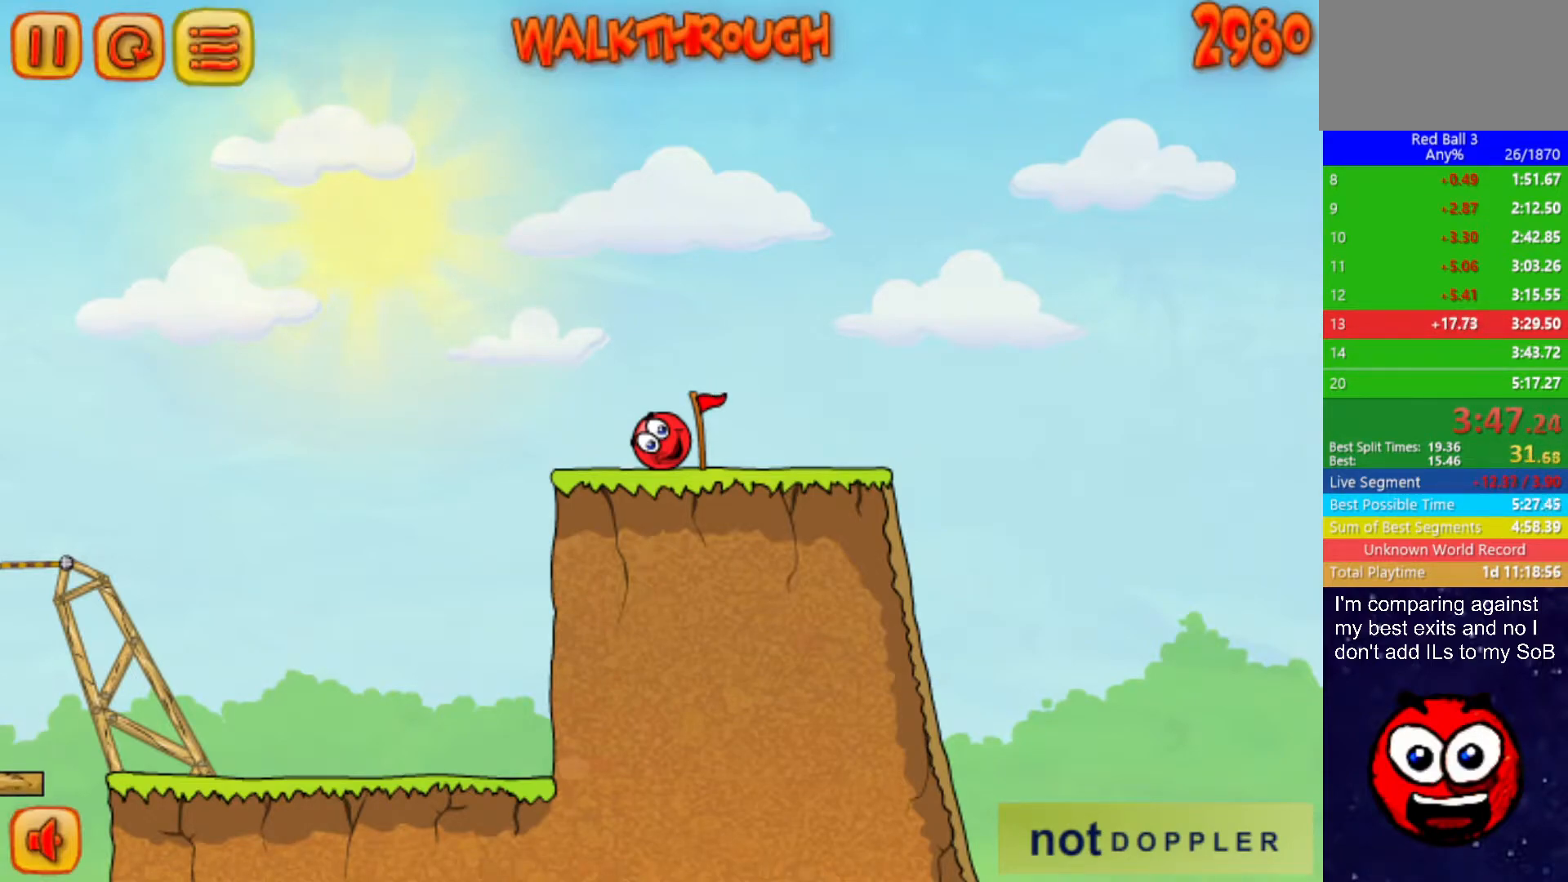
Gameplay with keyboard; each line is a JSON object with the keys held at the frame after it. "events" lists presses ("down") and releases ("up") of "down", "left", "p", "r", "right" and "up" between this image and that frame as [ms after this image, input, new state], when the widget could be followed in between. No other keys are recorded. Mouse input is not recorded.
{"keys": ["right"], "events": [[233, "right", "down"]]}
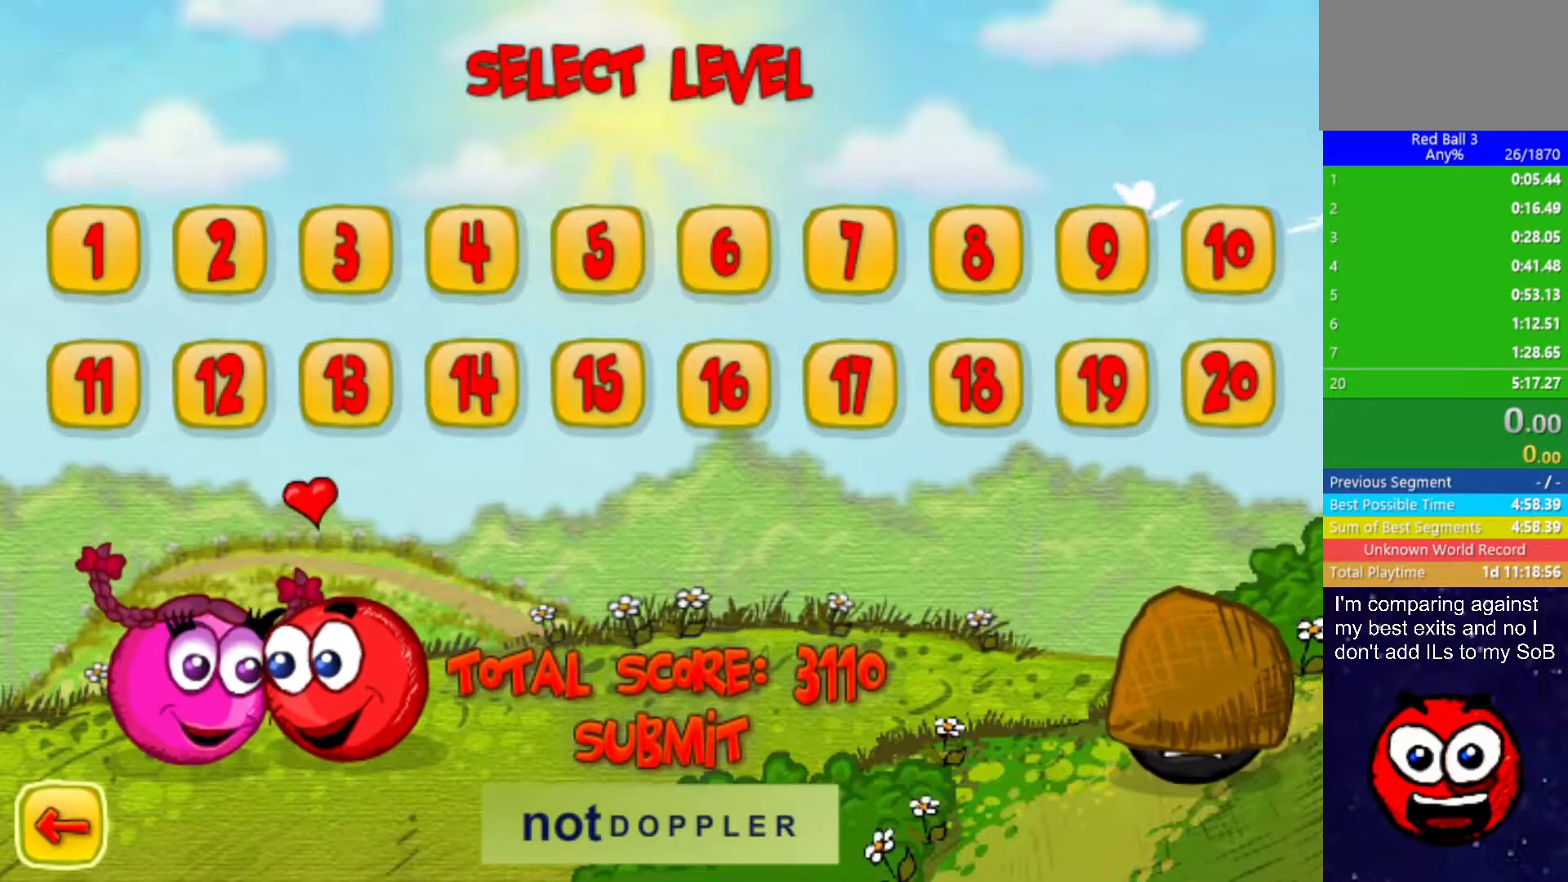
{"keys": ["right"], "events": []}
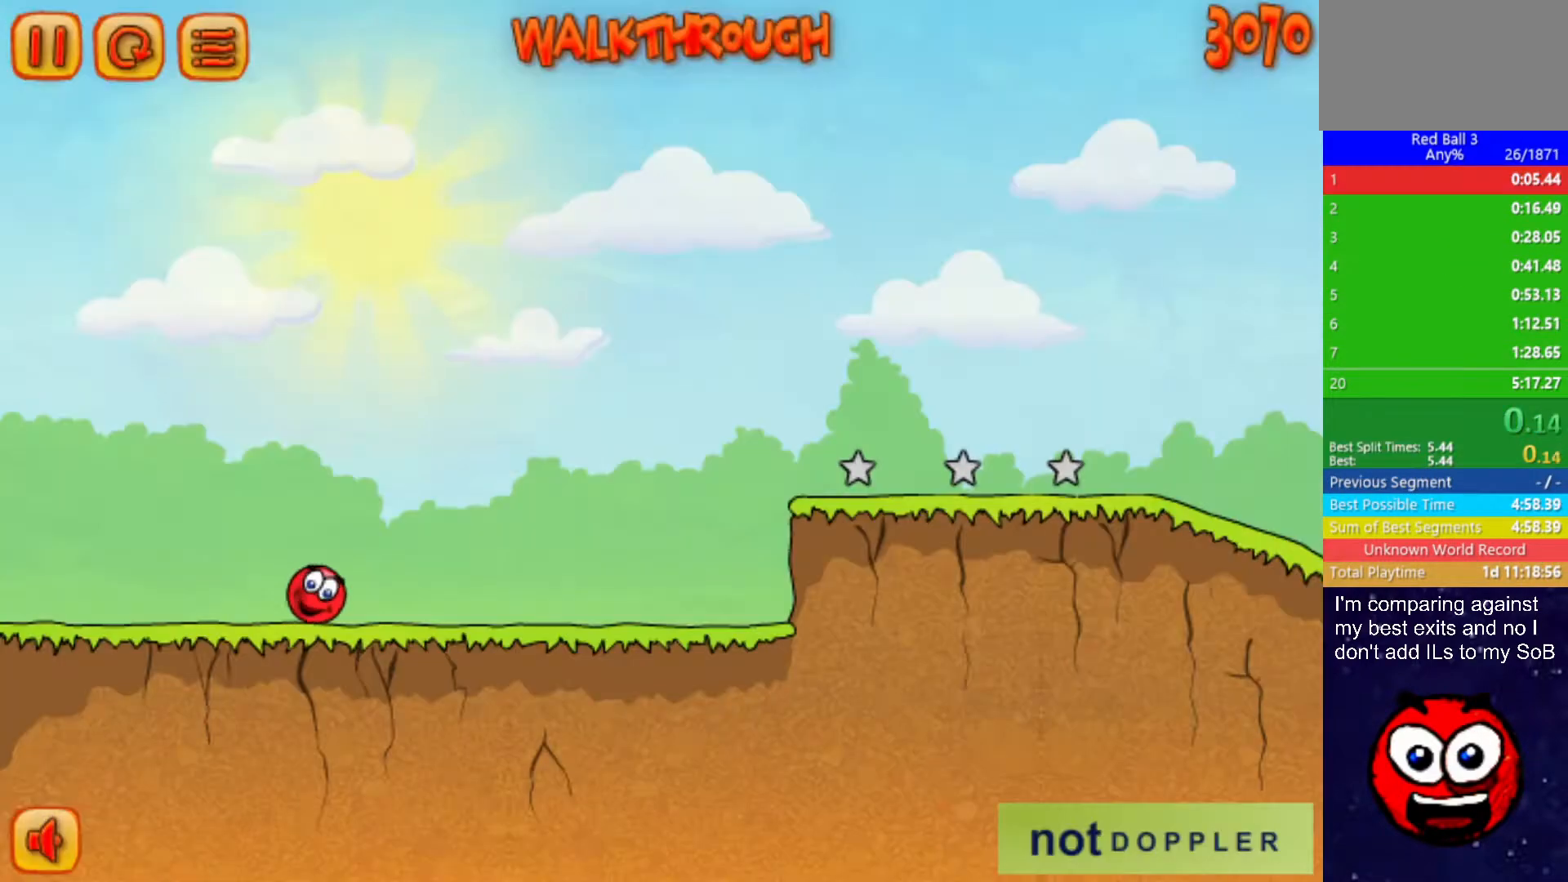
{"keys": ["right"], "events": []}
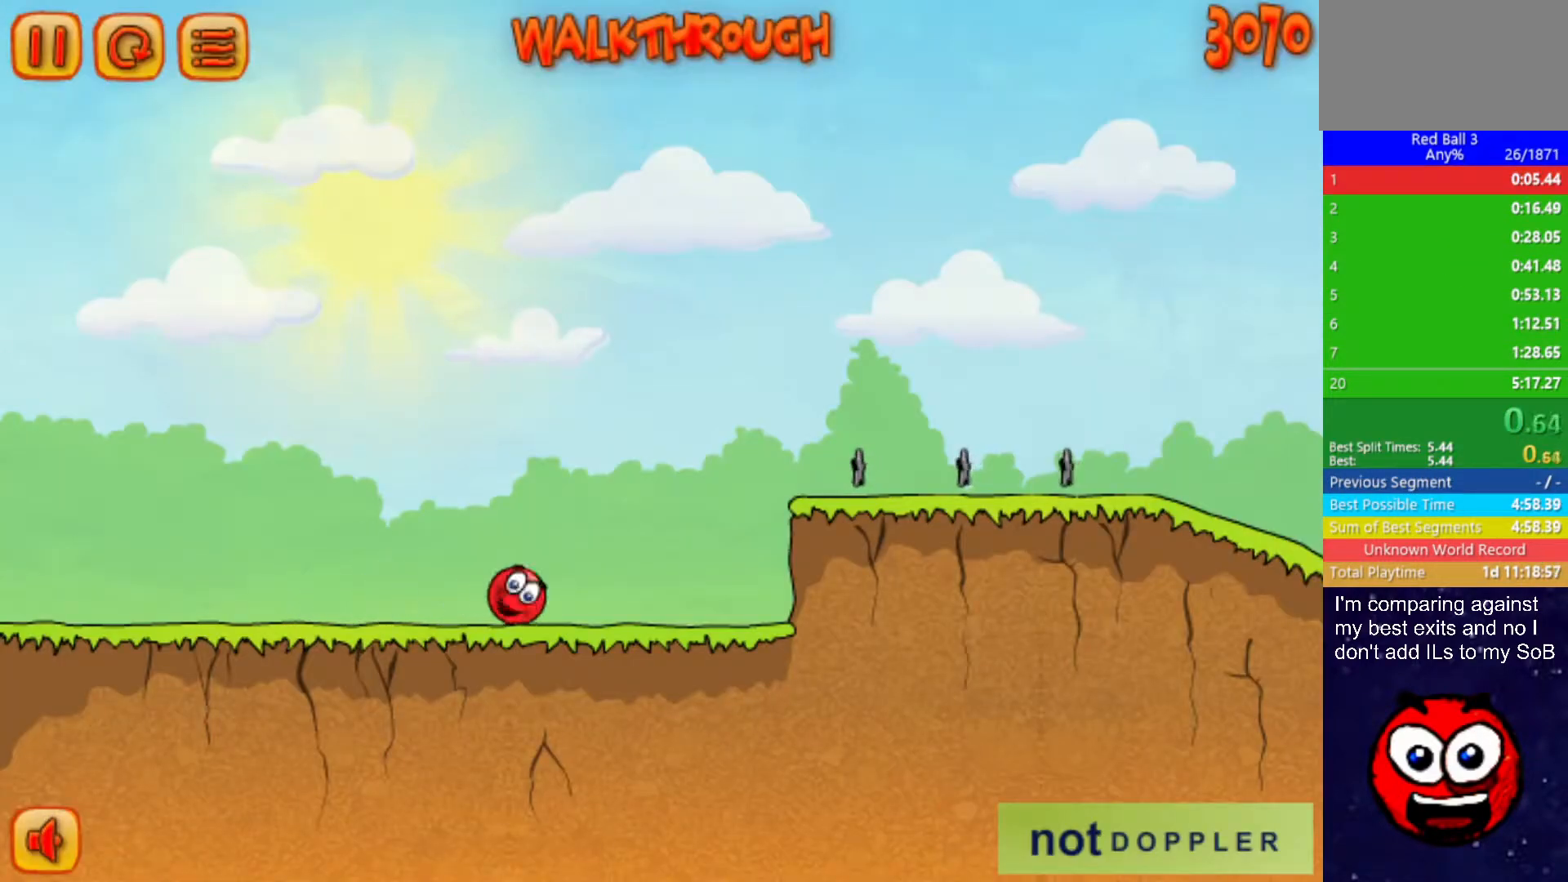
{"keys": ["right", "up"], "events": [[233, "up", "down"]]}
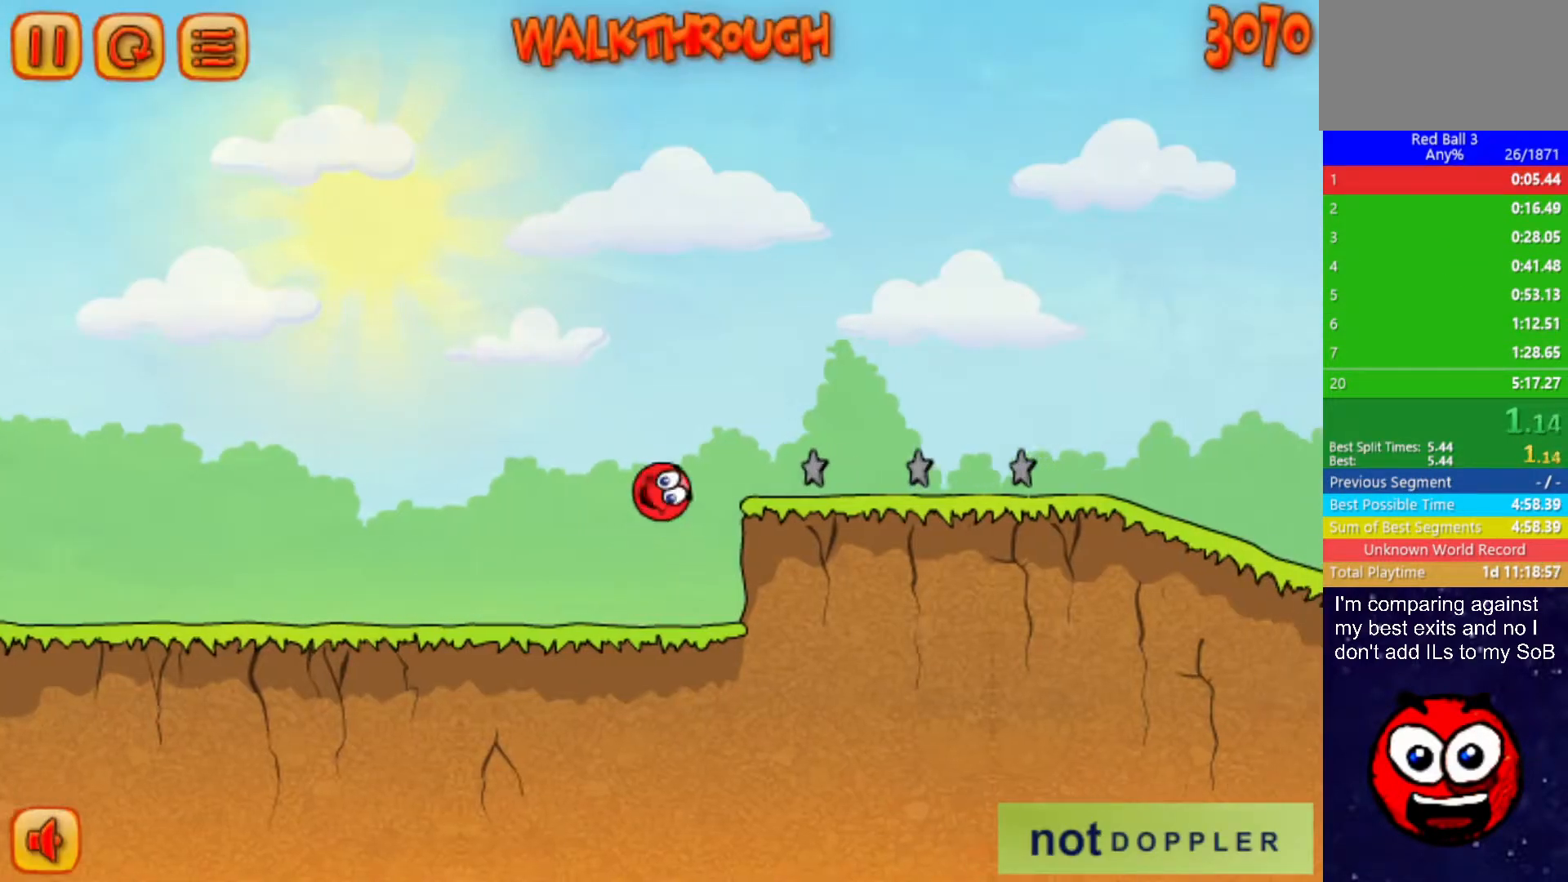
{"keys": ["right", "up"], "events": []}
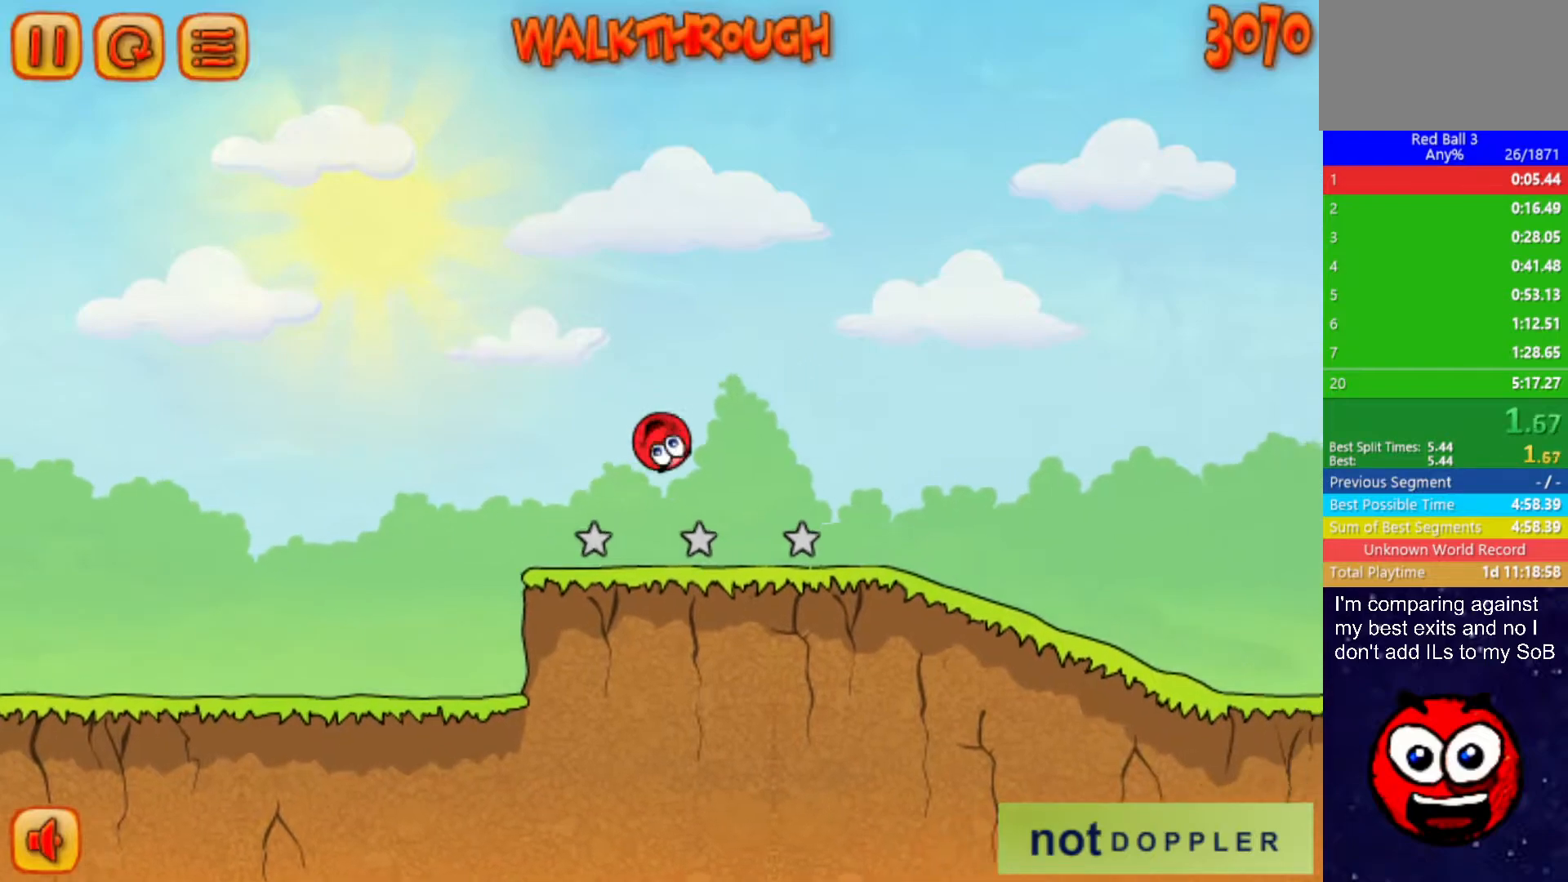
{"keys": ["right"], "events": [[433, "up", "up"]]}
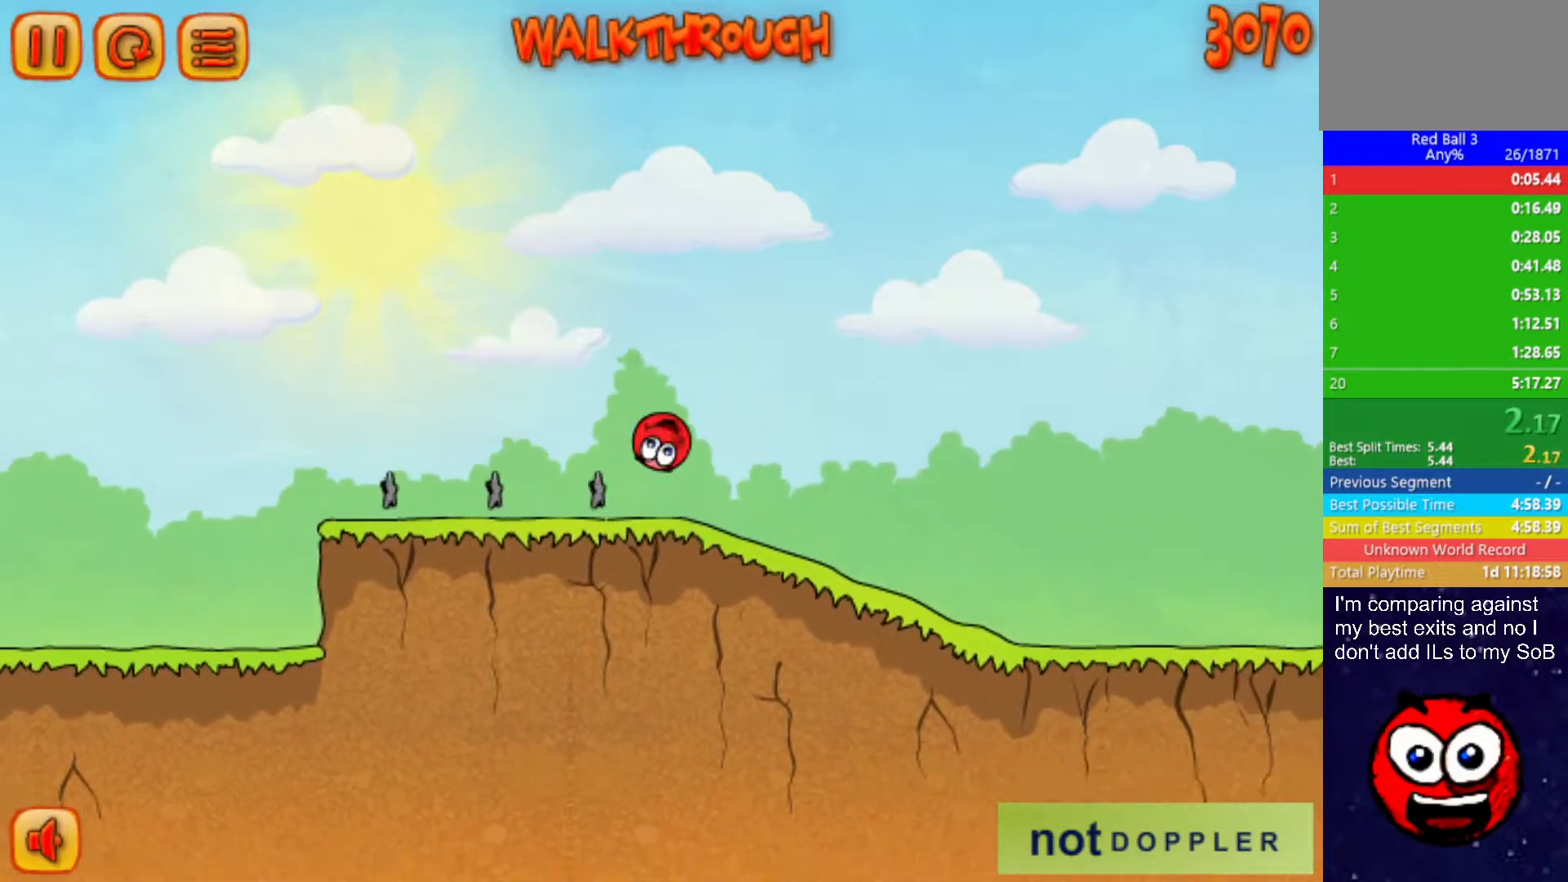
{"keys": ["right"], "events": []}
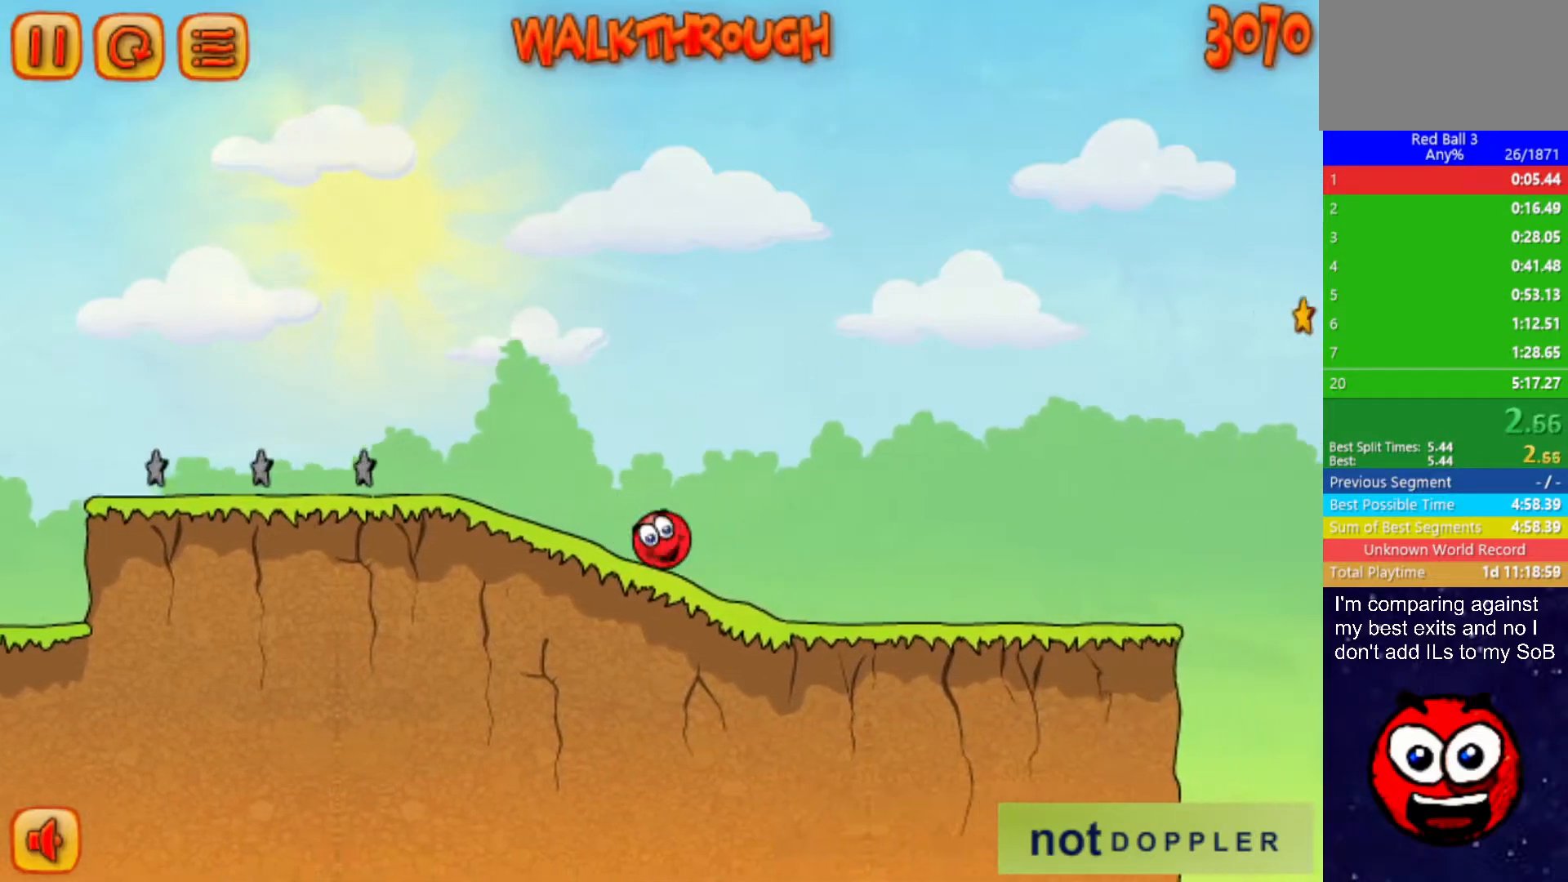
{"keys": ["right"], "events": []}
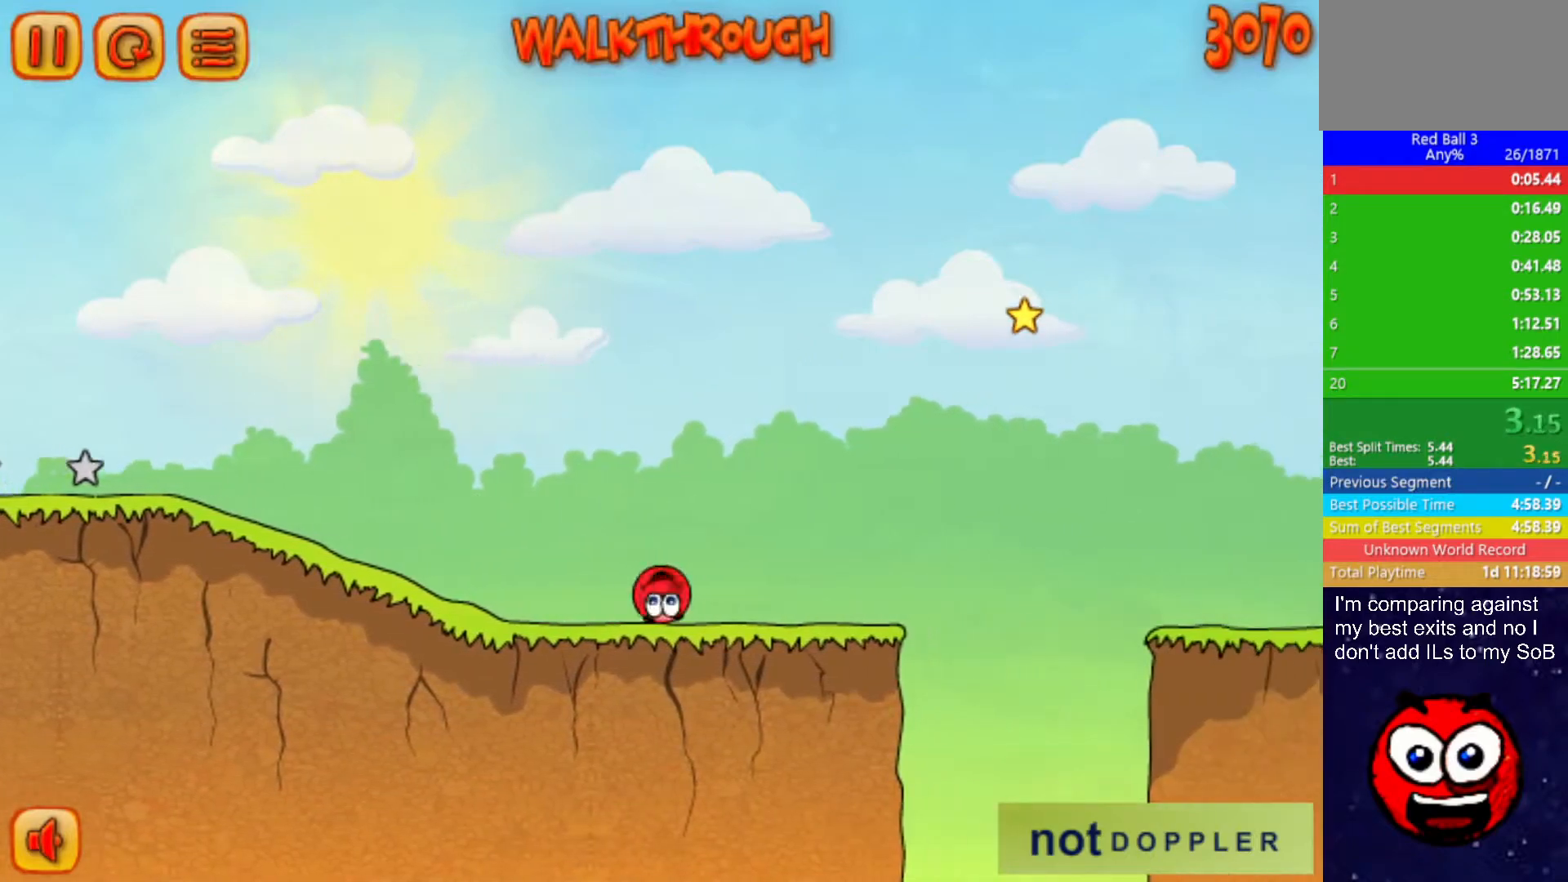
{"keys": ["right", "up"], "events": [[233, "up", "down"]]}
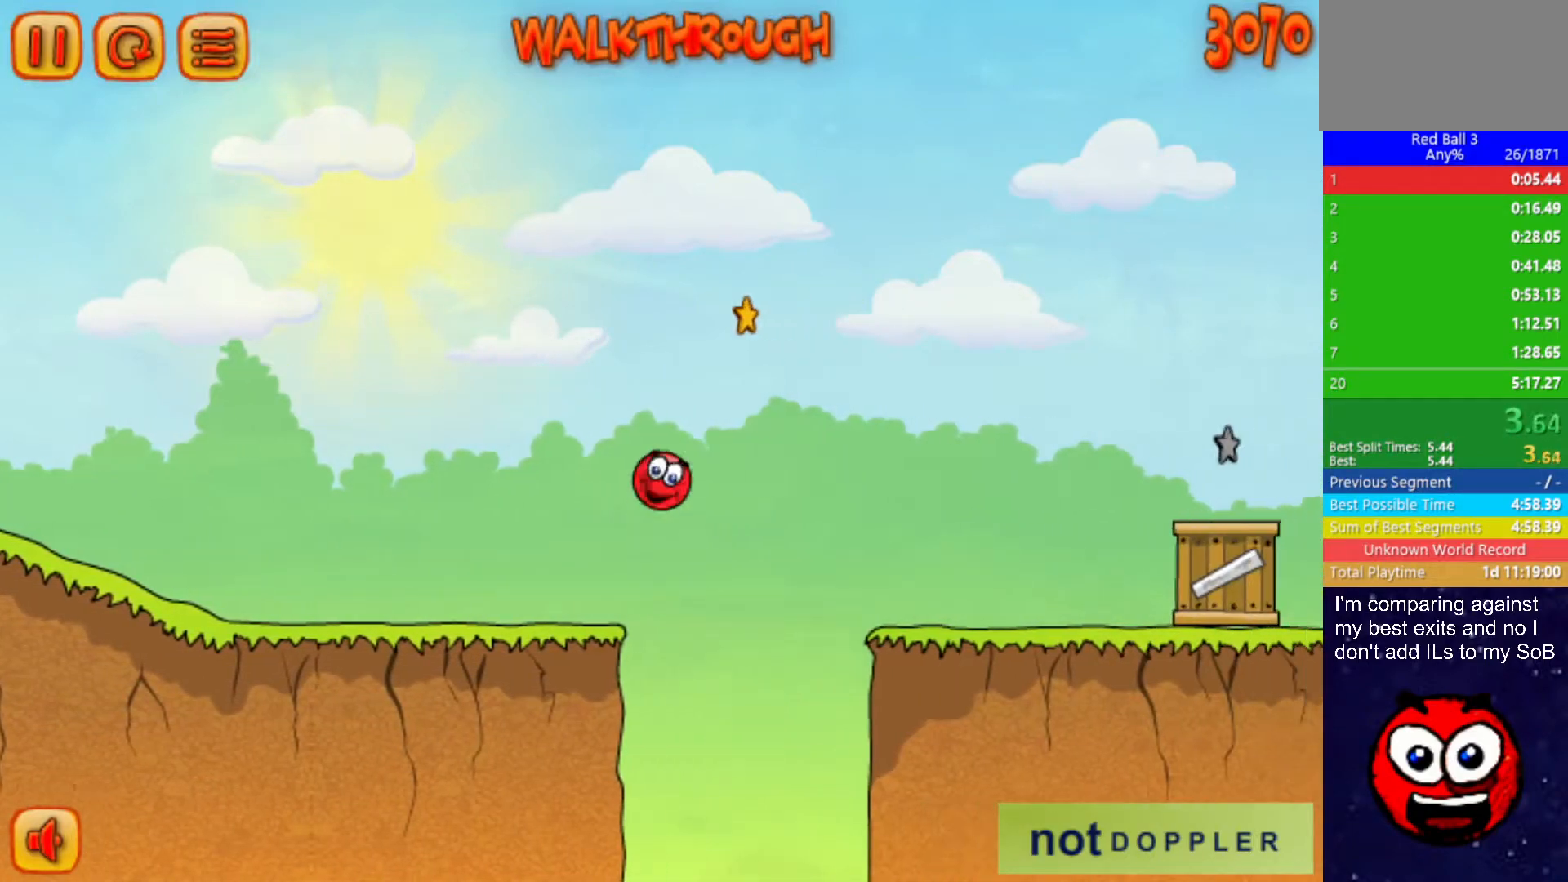
{"keys": ["right"], "events": [[467, "up", "up"]]}
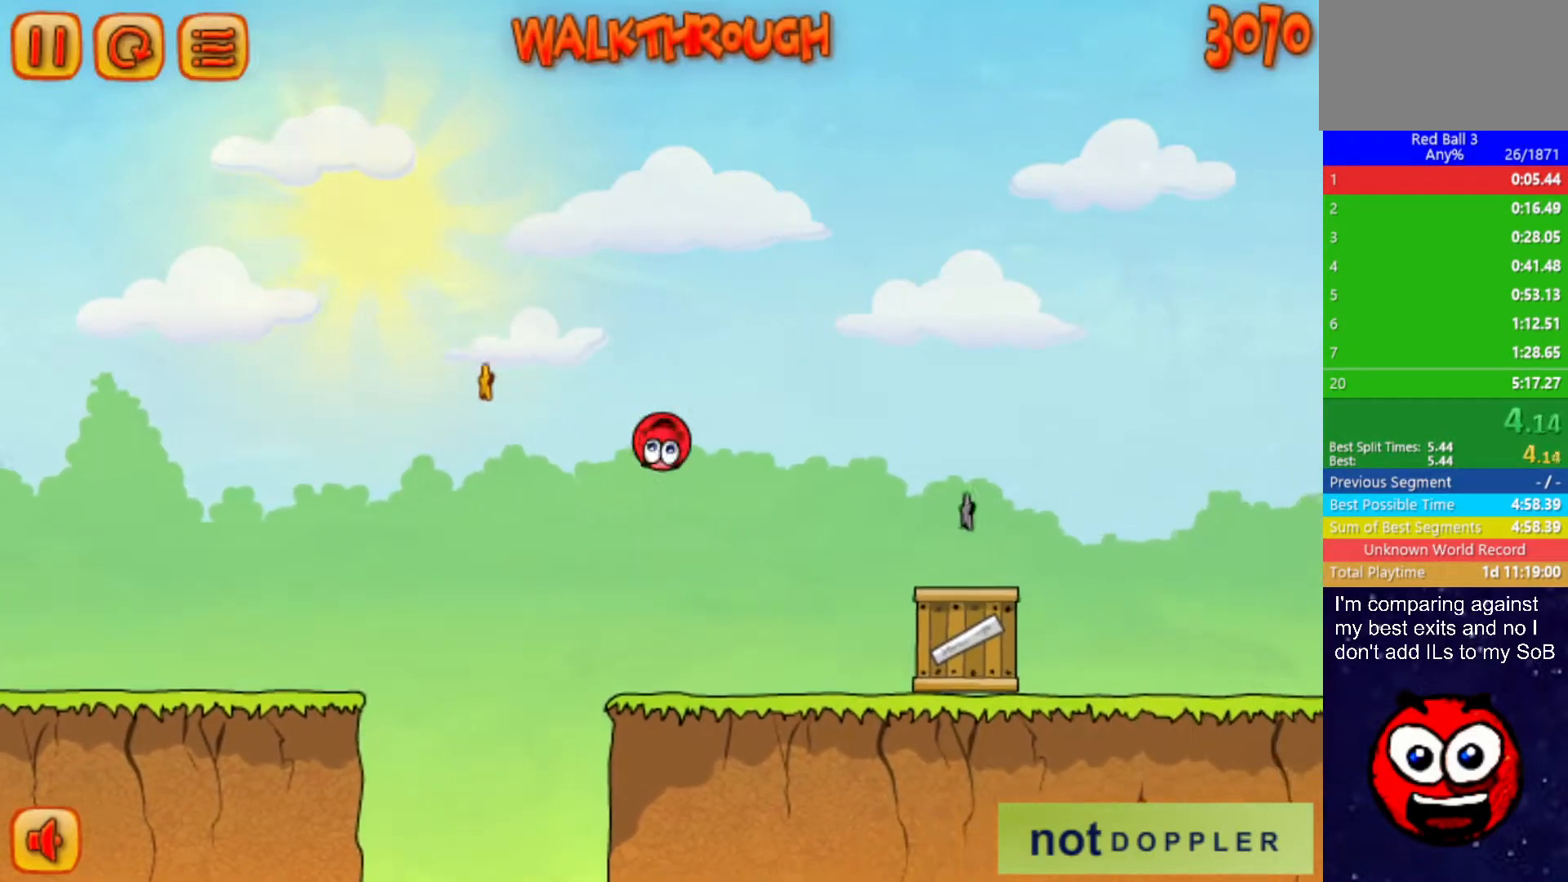
{"keys": ["right", "up"], "events": [[217, "up", "down"]]}
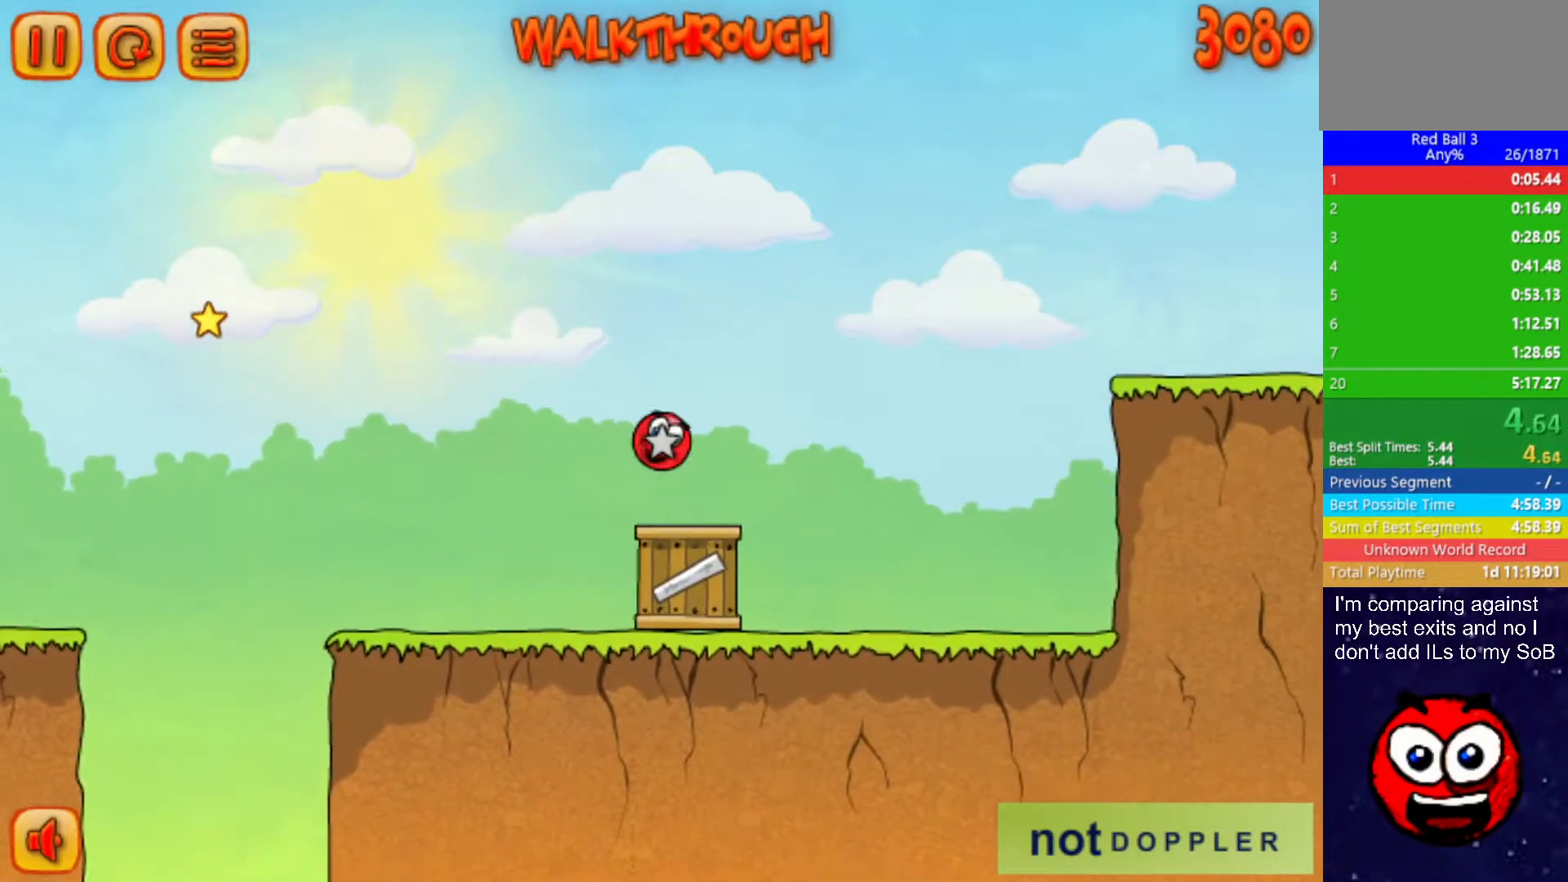
{"keys": ["right"], "events": [[467, "up", "up"]]}
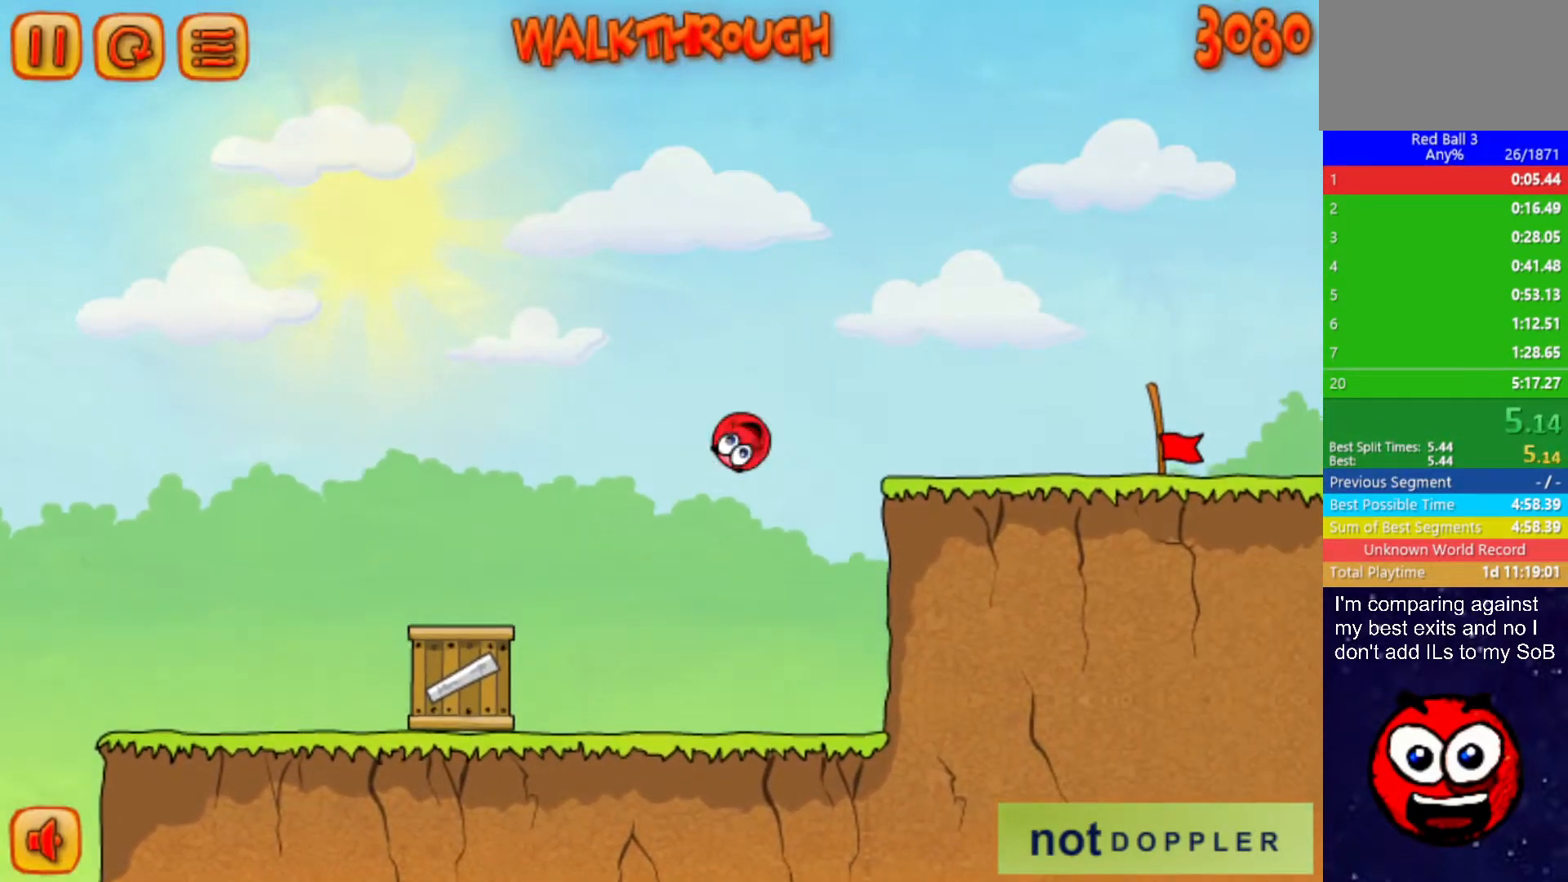
{"keys": ["right"], "events": []}
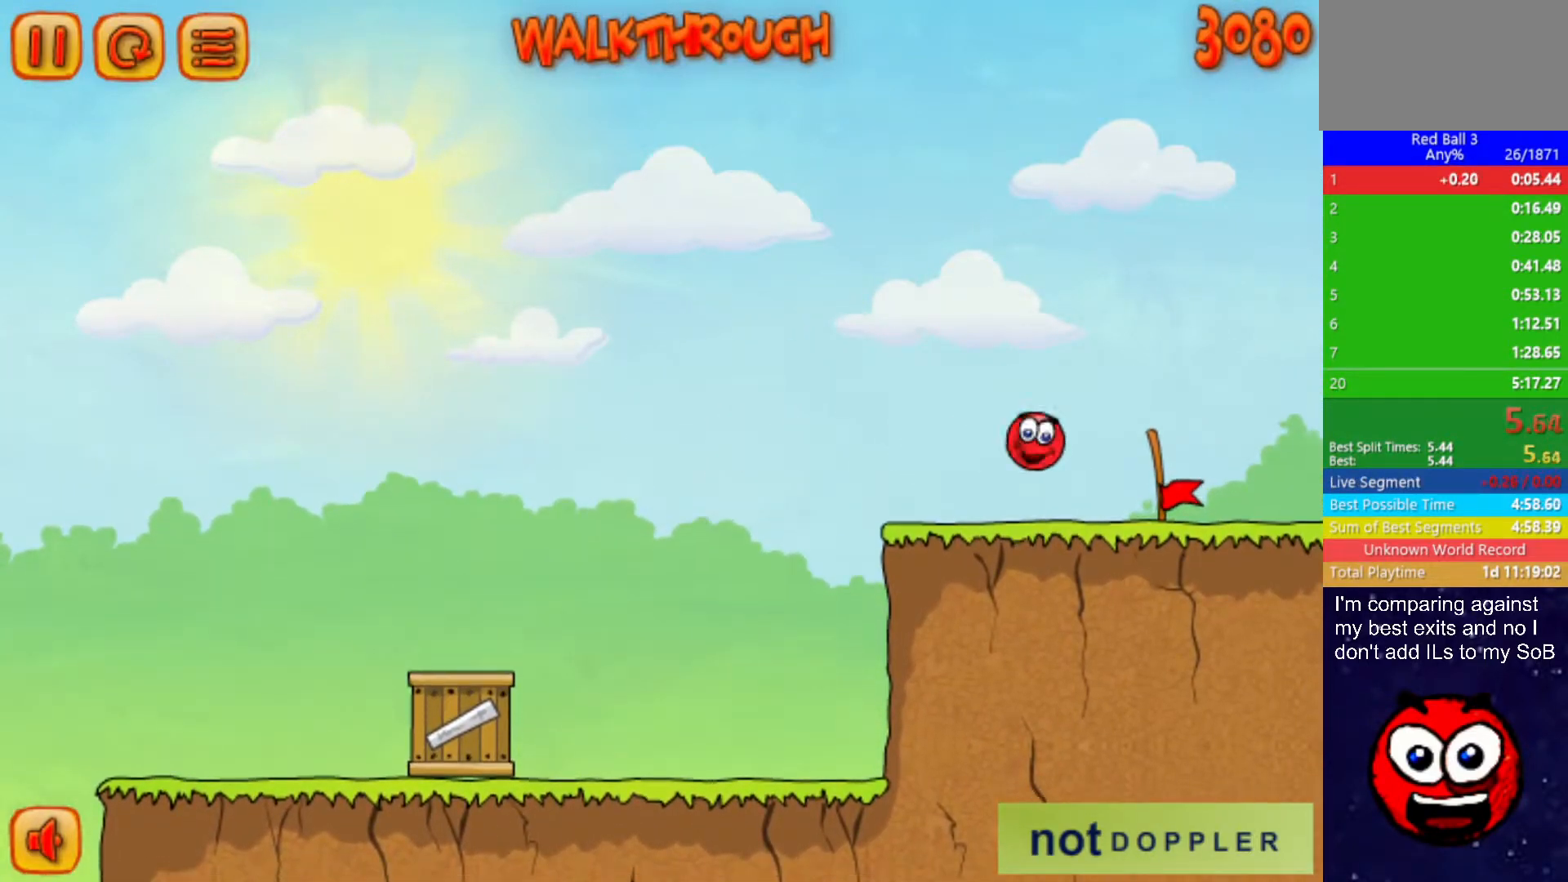
{"keys": ["right"], "events": []}
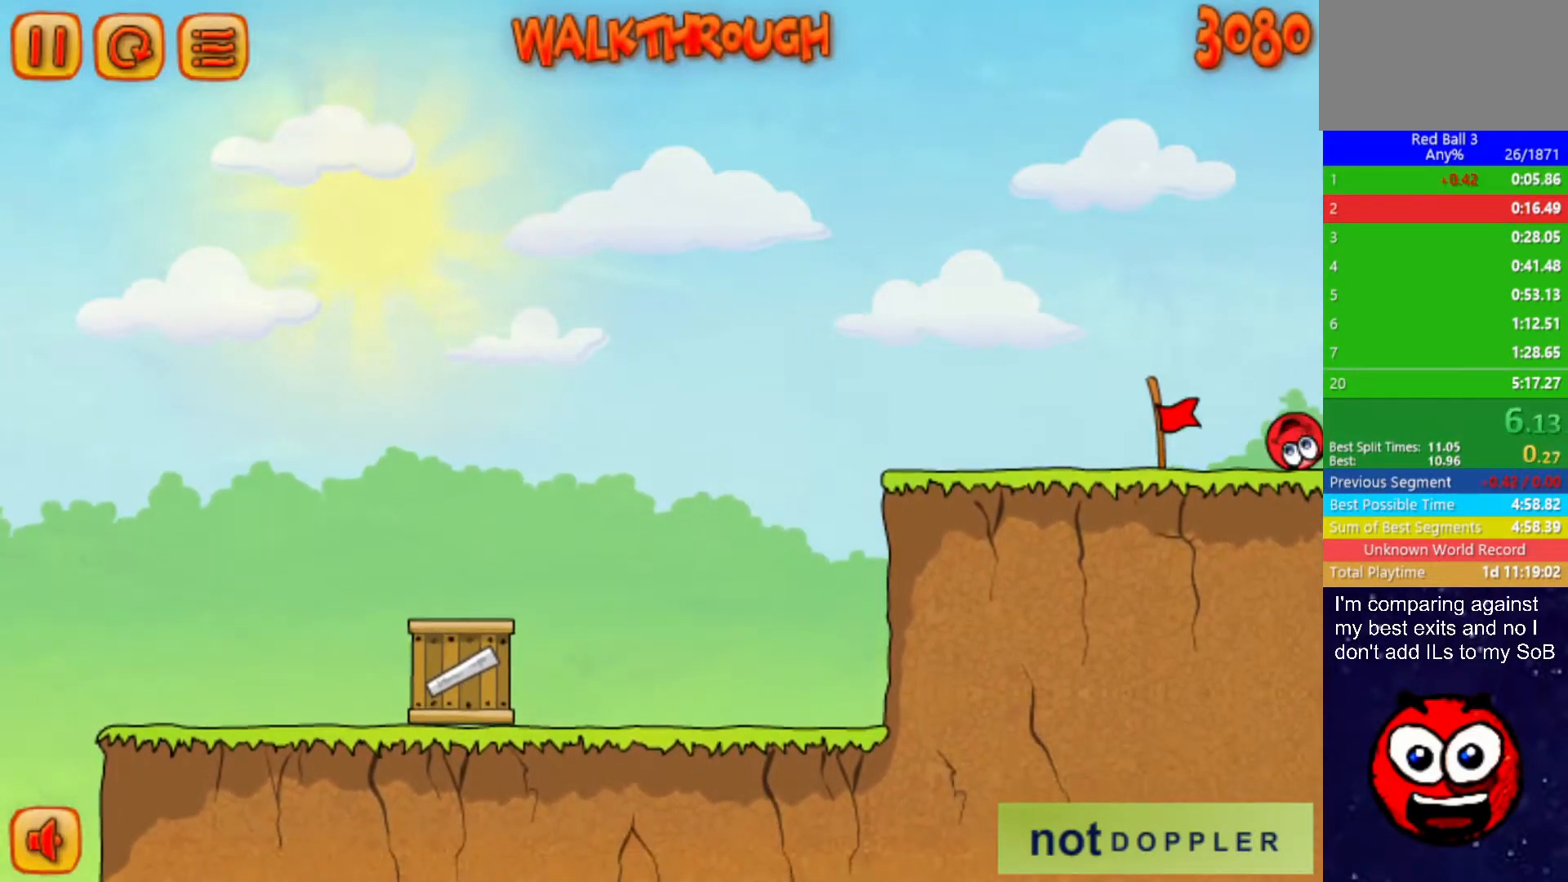
{"keys": ["right"], "events": [[300, "right", "up"], [450, "right", "down"]]}
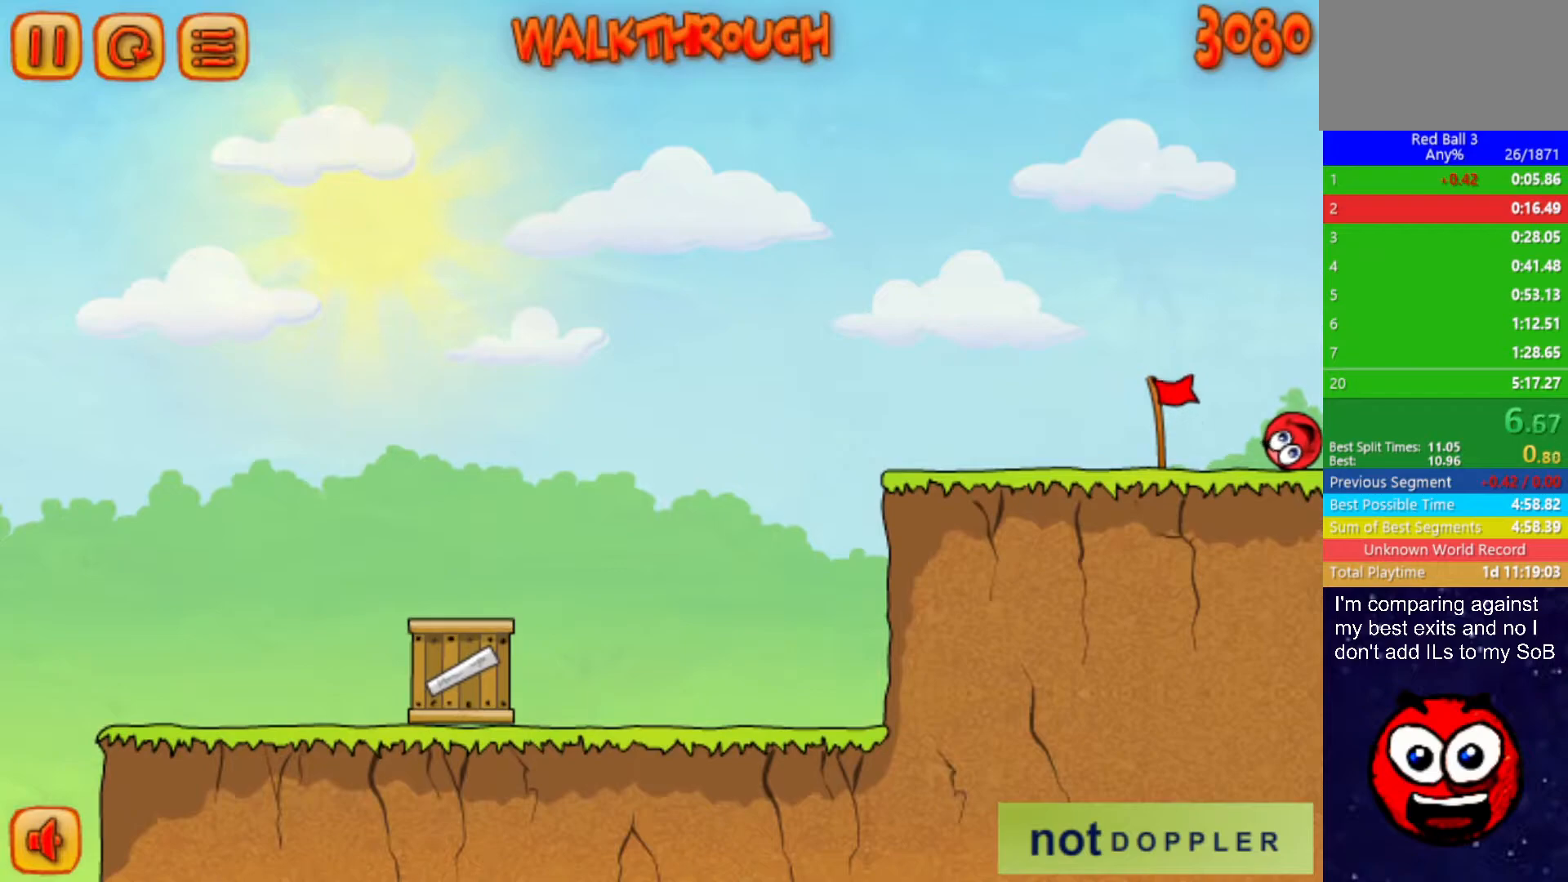
{"keys": ["right"], "events": []}
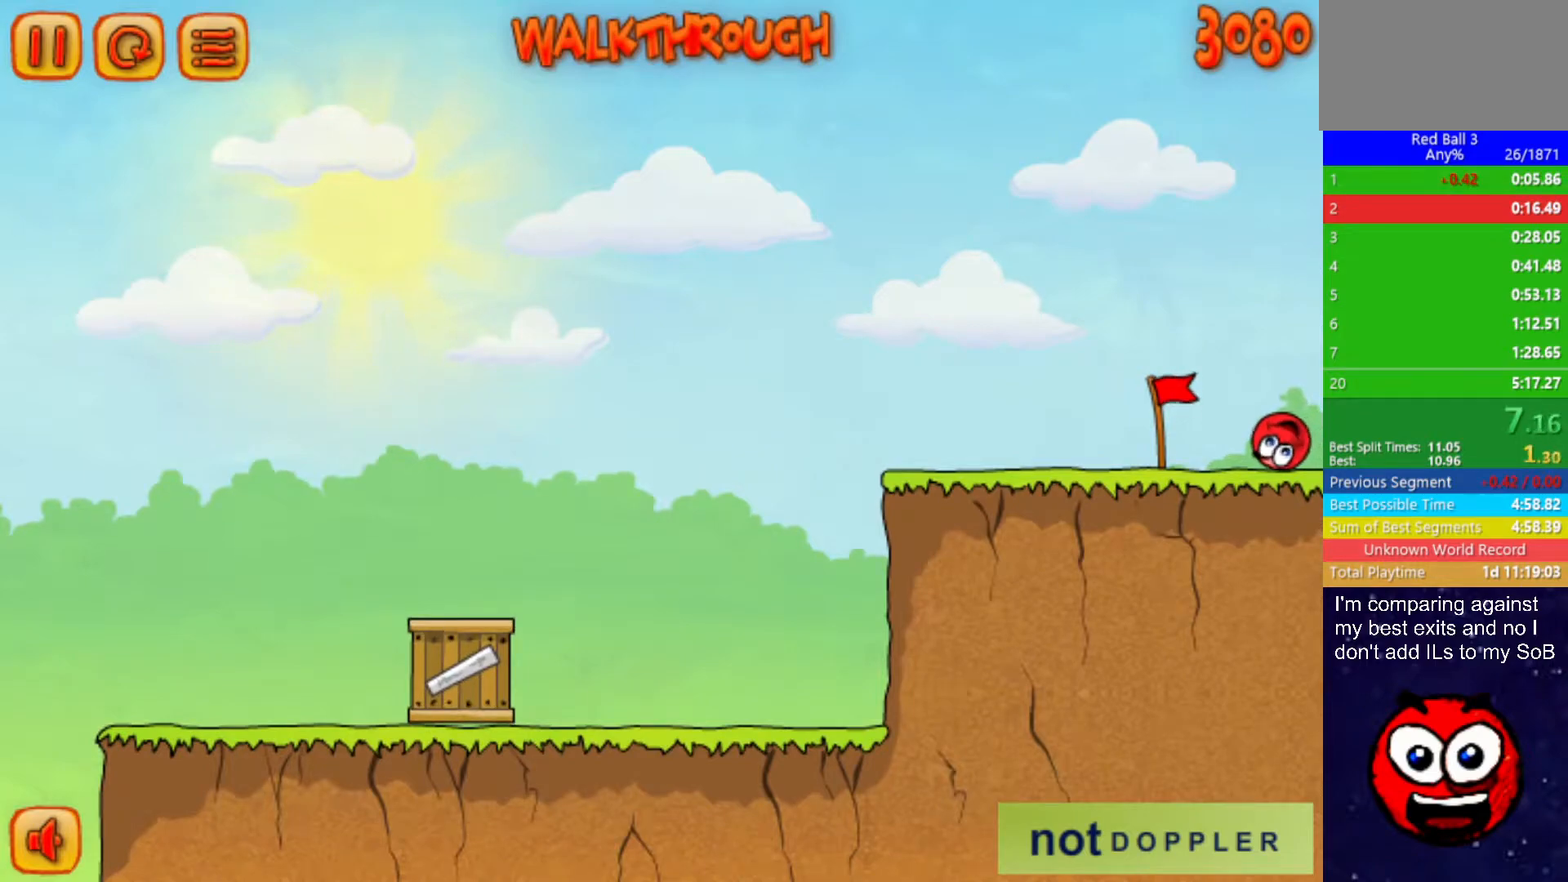
{"keys": ["right"], "events": []}